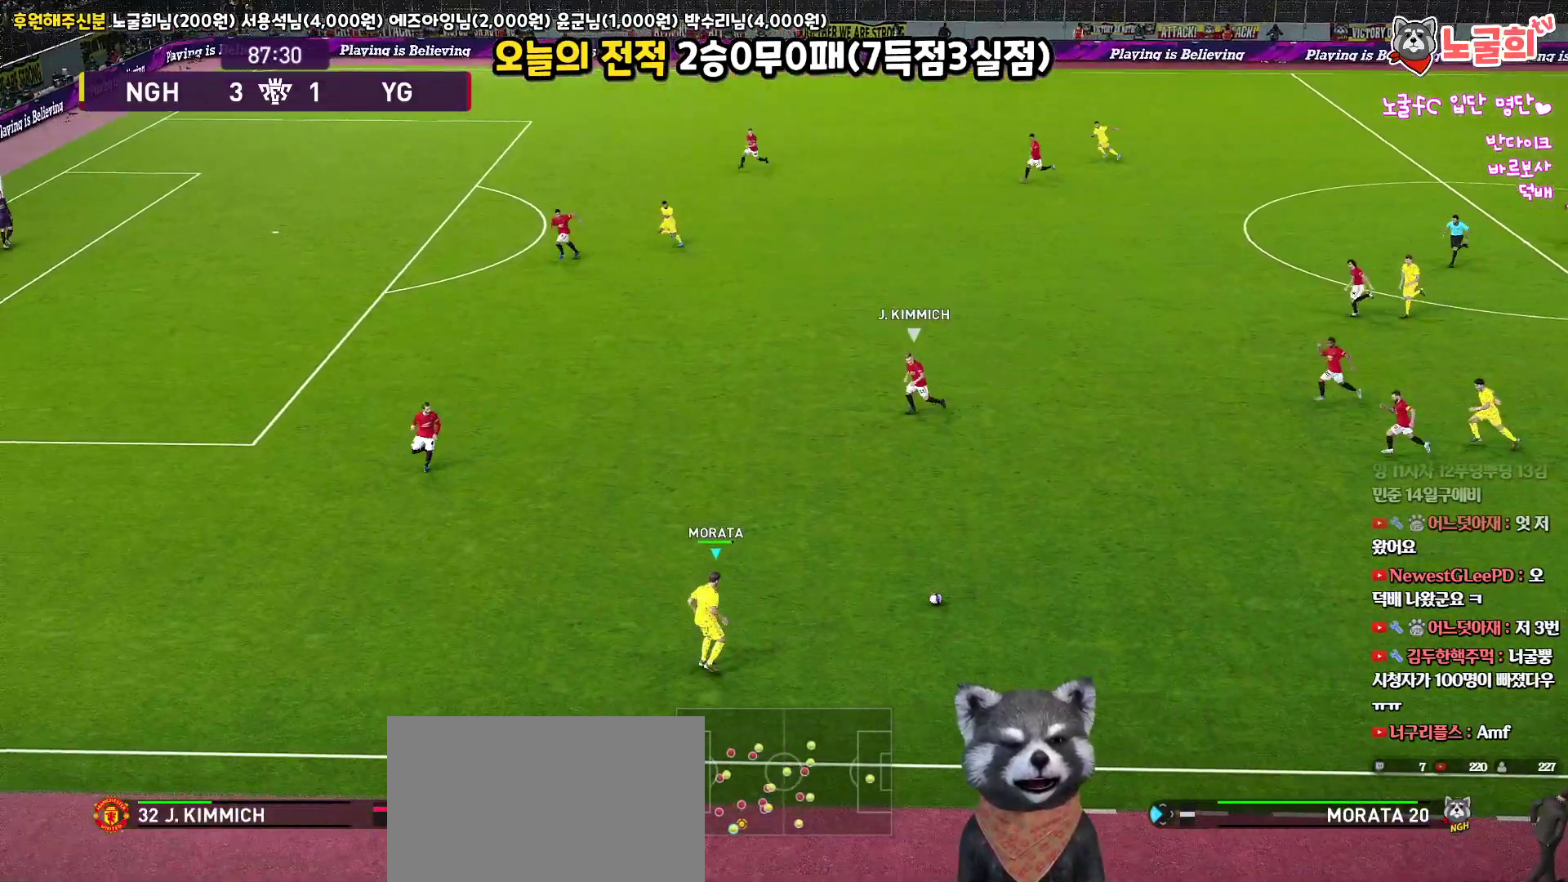
Gameplay with a controller (PlayStation layout); each line is a JSON object with the inputs held at the frame after it. "events" lists button and stick changes between this image and that frame as [ms after this image, input, new state], when the widget could be followed in between.
{"buttons": [], "left_stick": "up-left", "right_stick": "up", "events": []}
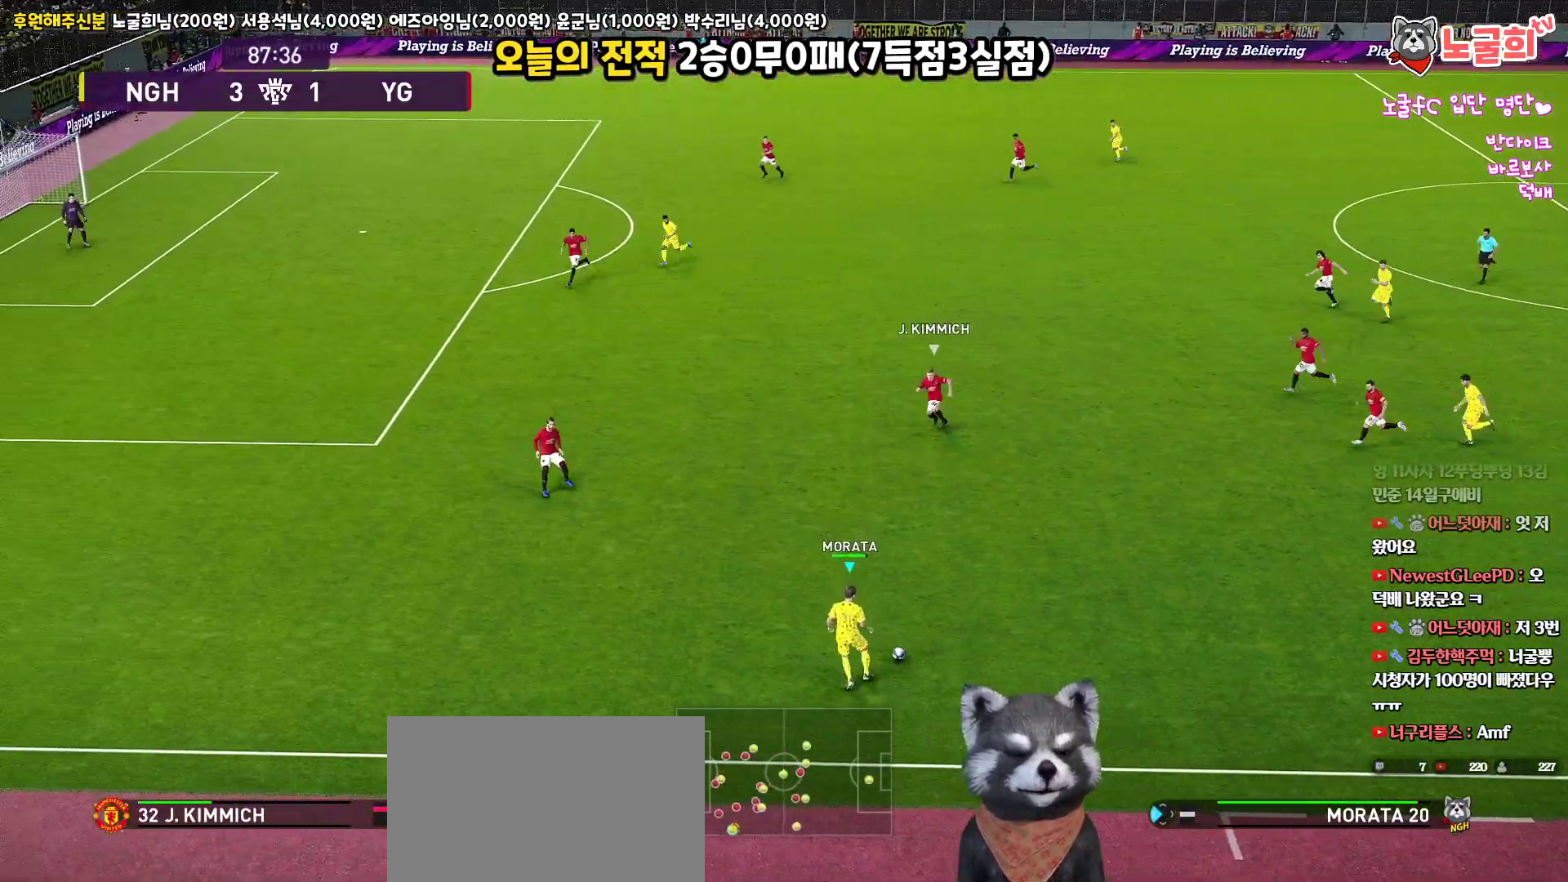
{"buttons": ["L1"], "left_stick": "up", "right_stick": "up", "events": [[250, "L1", "down"], [300, "L3", "down"], [433, "L3", "up"], [433, "left_stick", "up"]]}
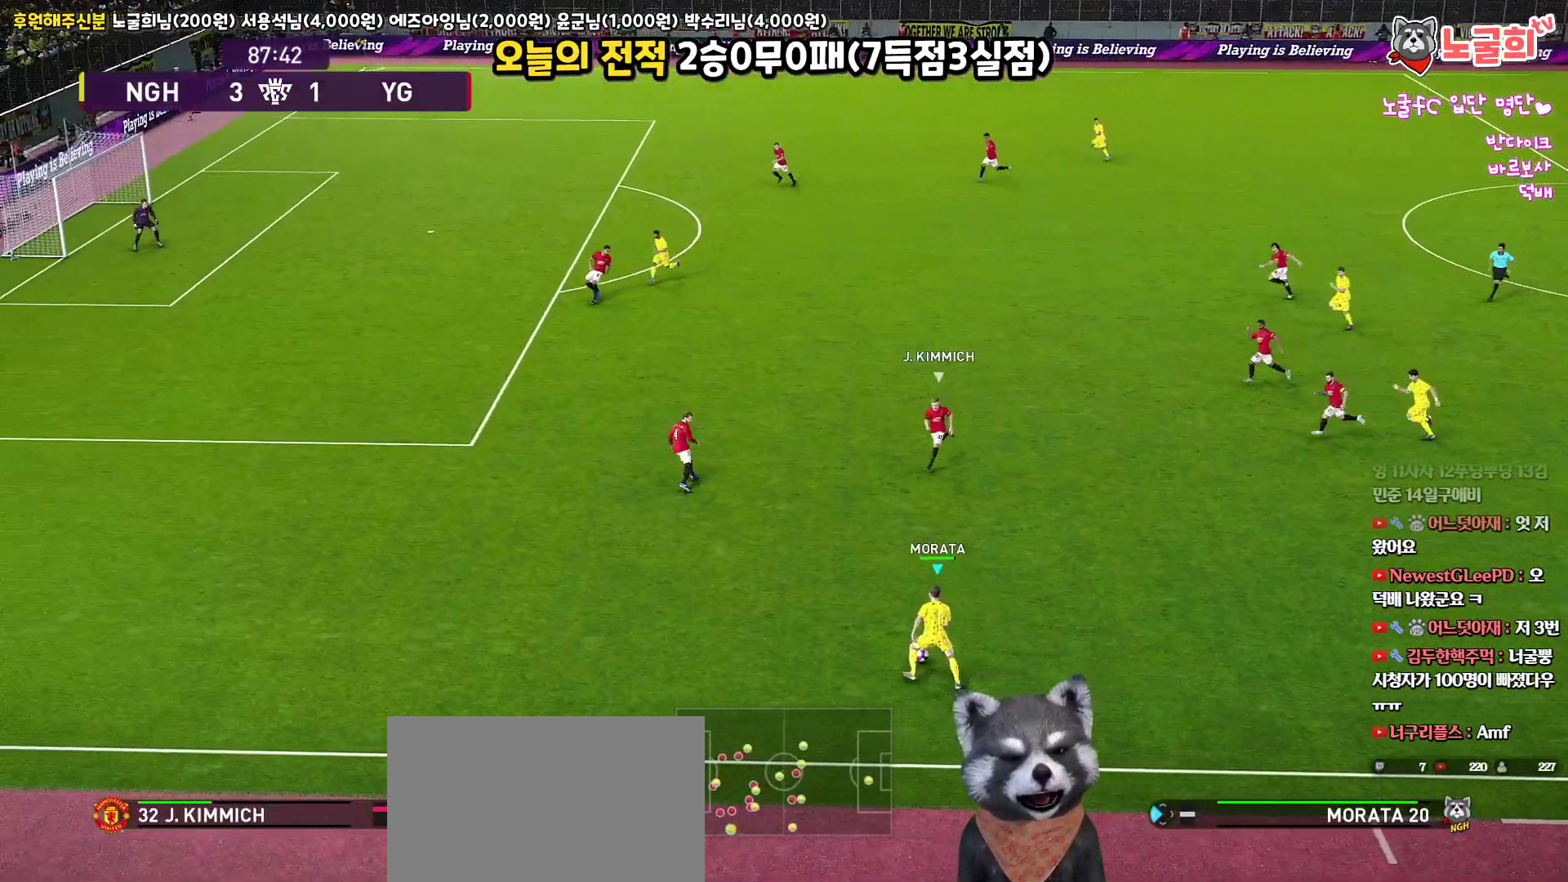
{"buttons": [], "left_stick": "right", "right_stick": "up", "events": [[117, "L1", "up"], [150, "left_stick", "up-right"], [250, "left_stick", "right"]]}
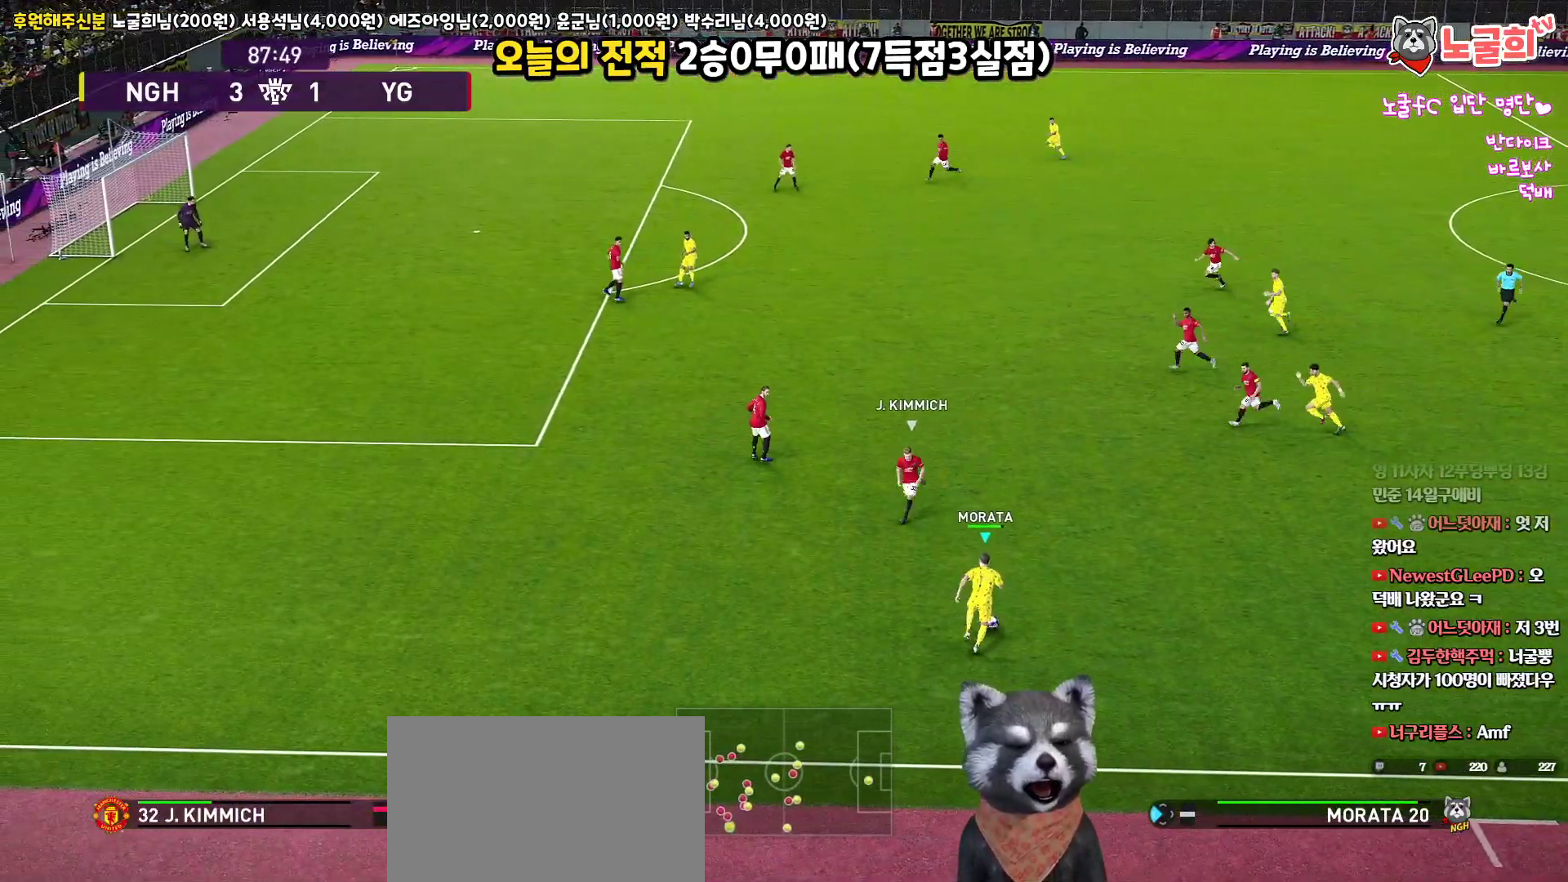
{"buttons": [], "left_stick": "up-right", "right_stick": "up", "events": [[200, "left_stick", "up-right"]]}
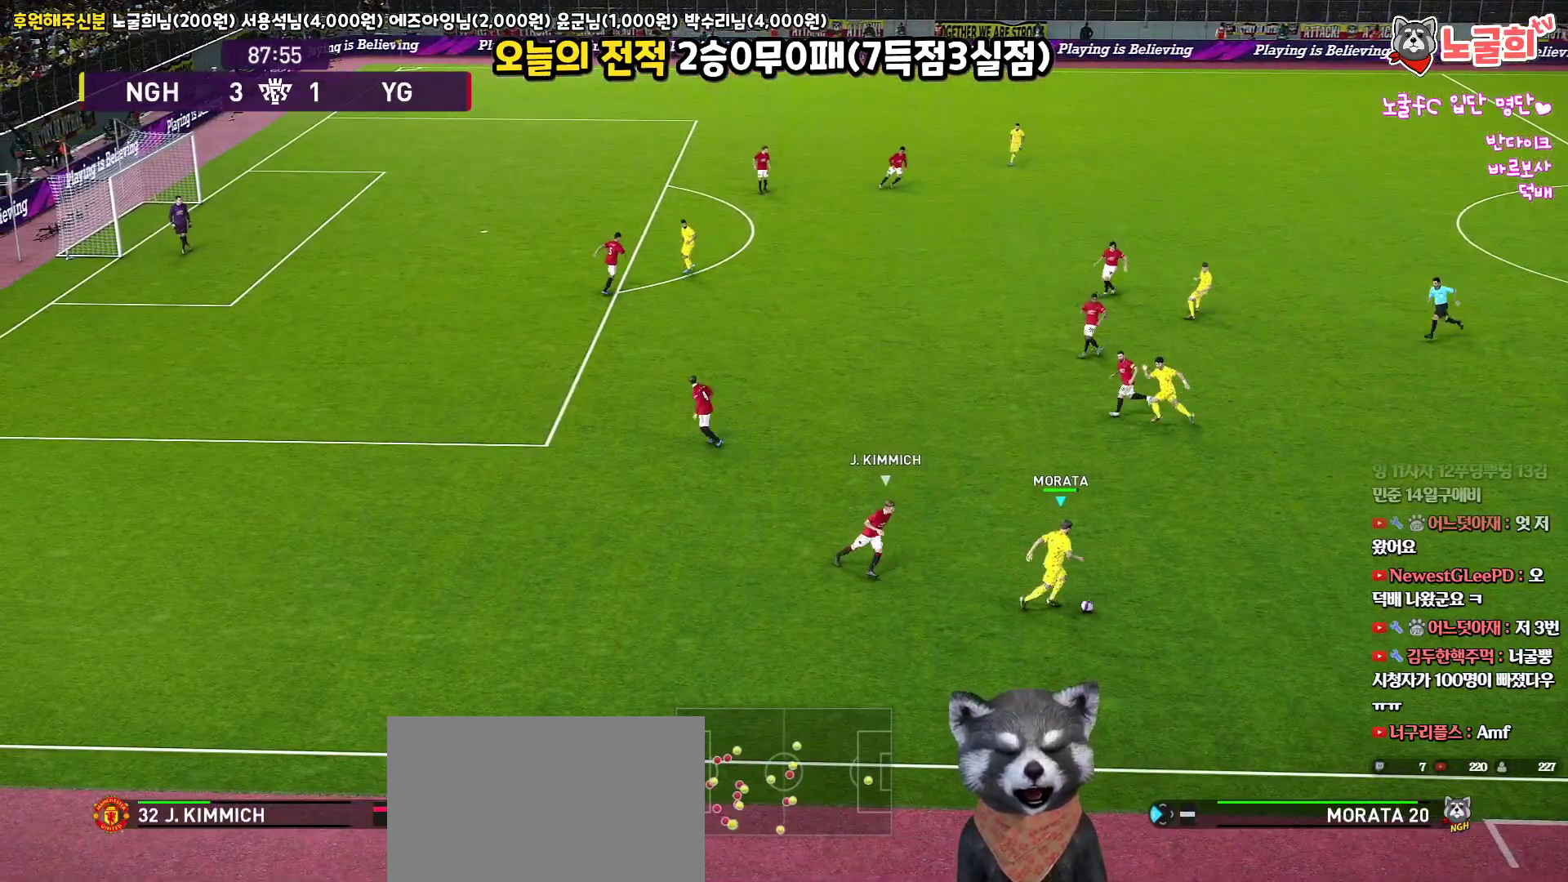
{"buttons": [], "left_stick": "up", "right_stick": "up", "events": [[217, "left_stick", "up"], [267, "TRIANGLE", "down"], [450, "TRIANGLE", "up"]]}
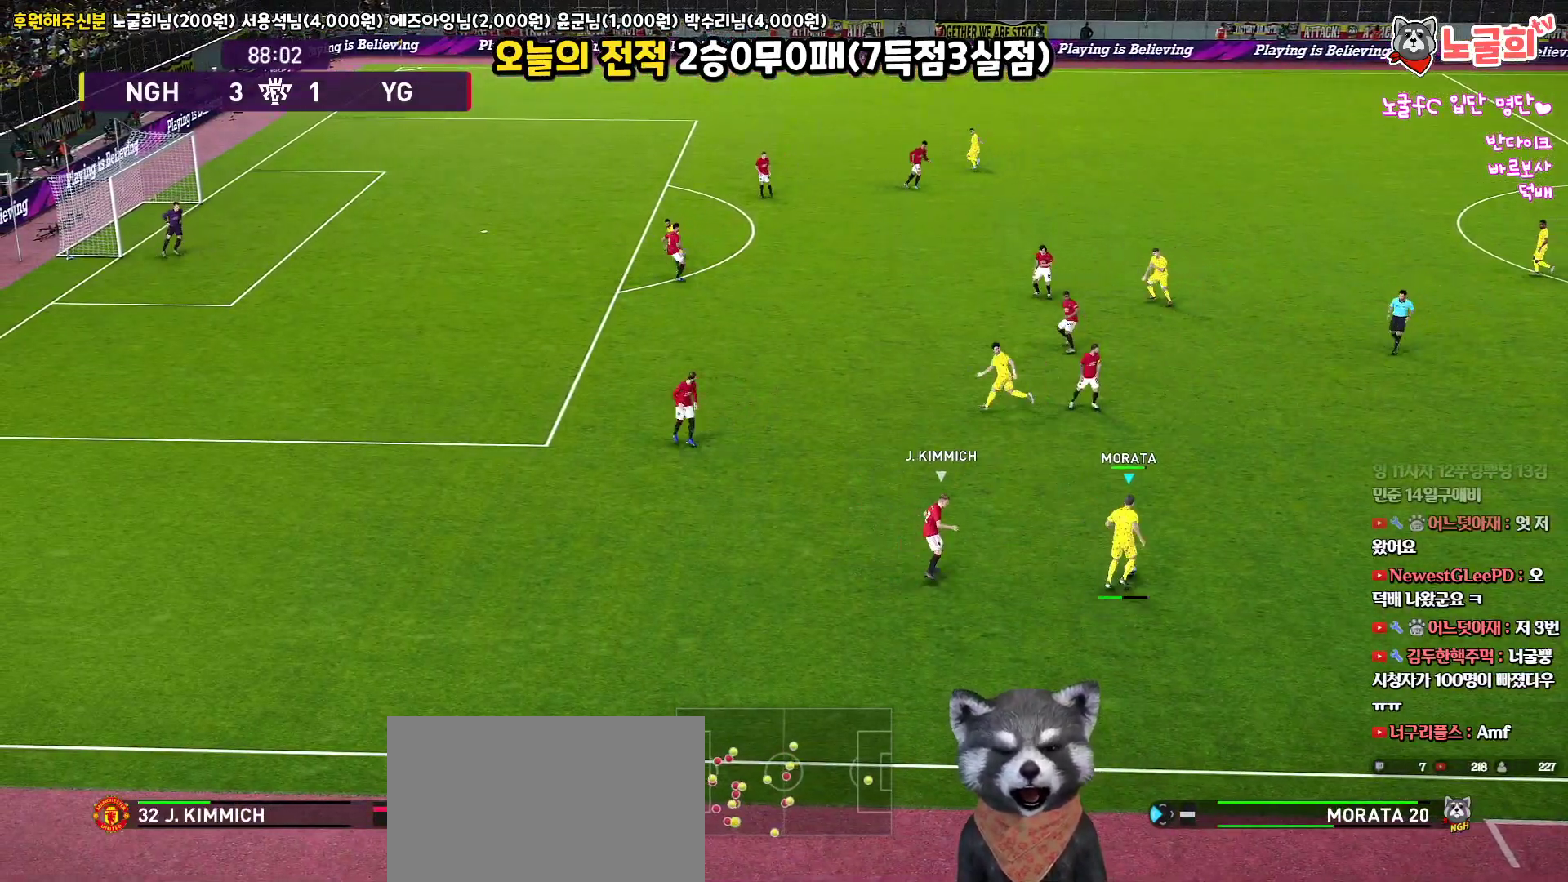
{"buttons": [], "left_stick": "up", "right_stick": "up", "events": []}
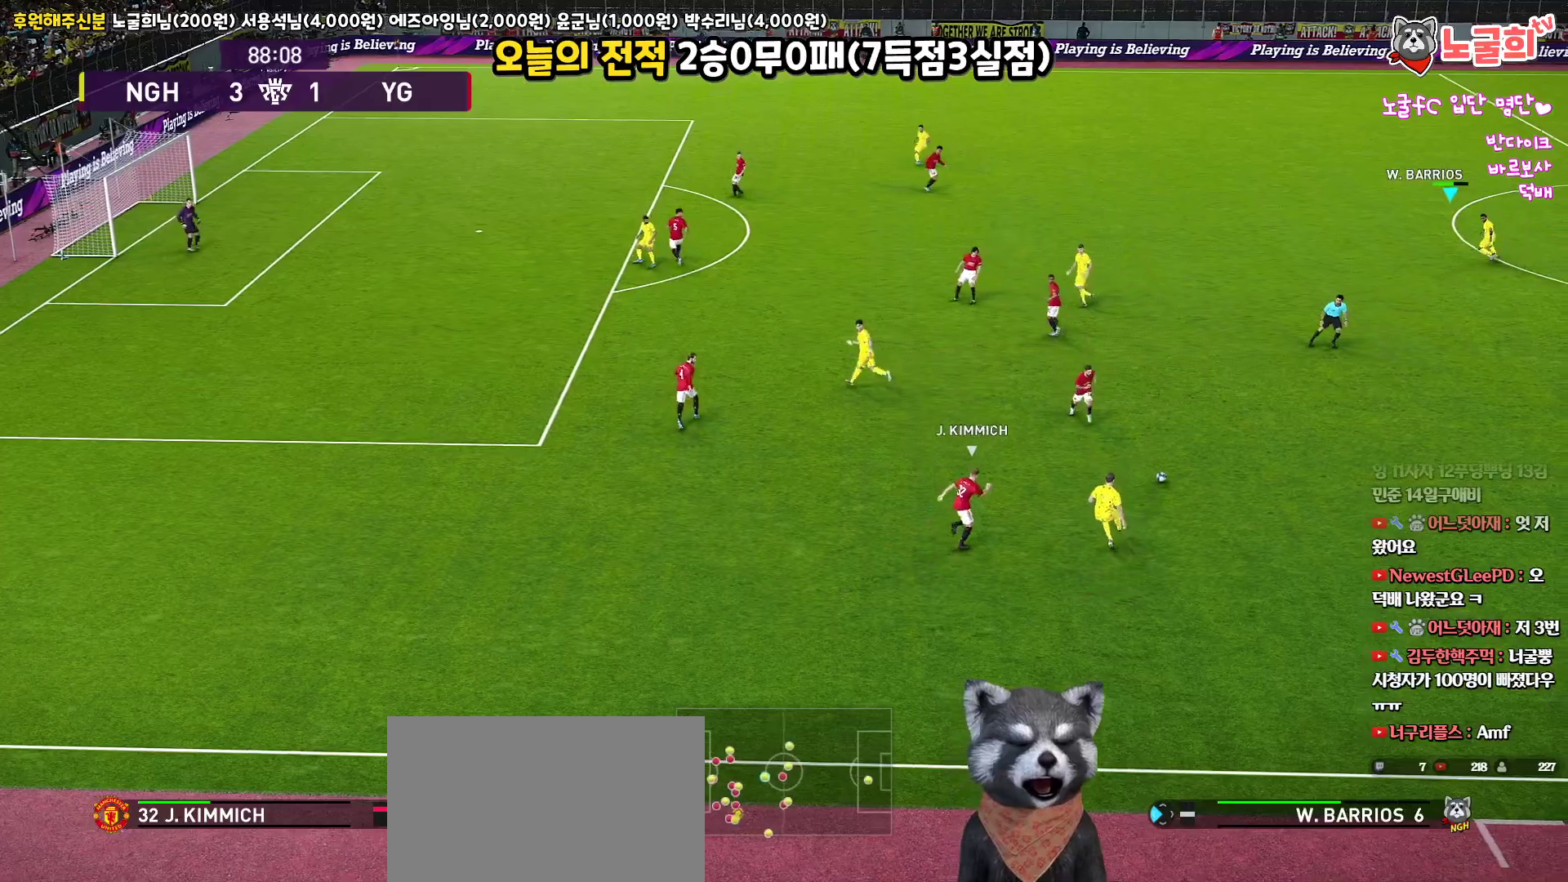
{"buttons": [], "left_stick": "up-left", "right_stick": "up", "events": [[333, "left_stick", "up-left"]]}
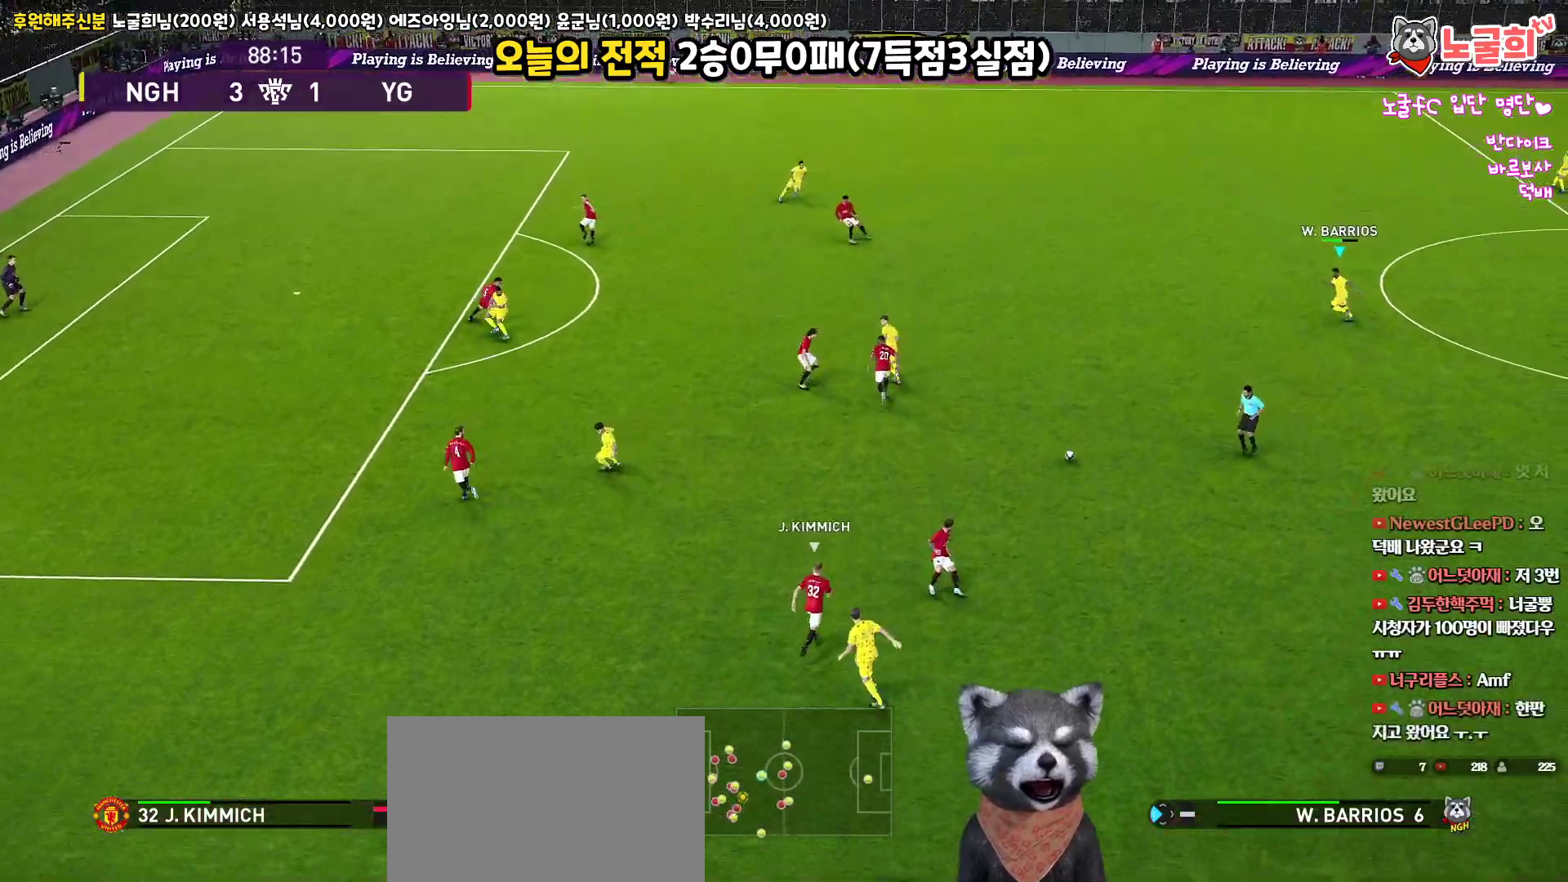
{"buttons": ["L1", "L3"], "left_stick": "up-left", "right_stick": "up", "events": [[417, "L1", "down"], [450, "L3", "down"]]}
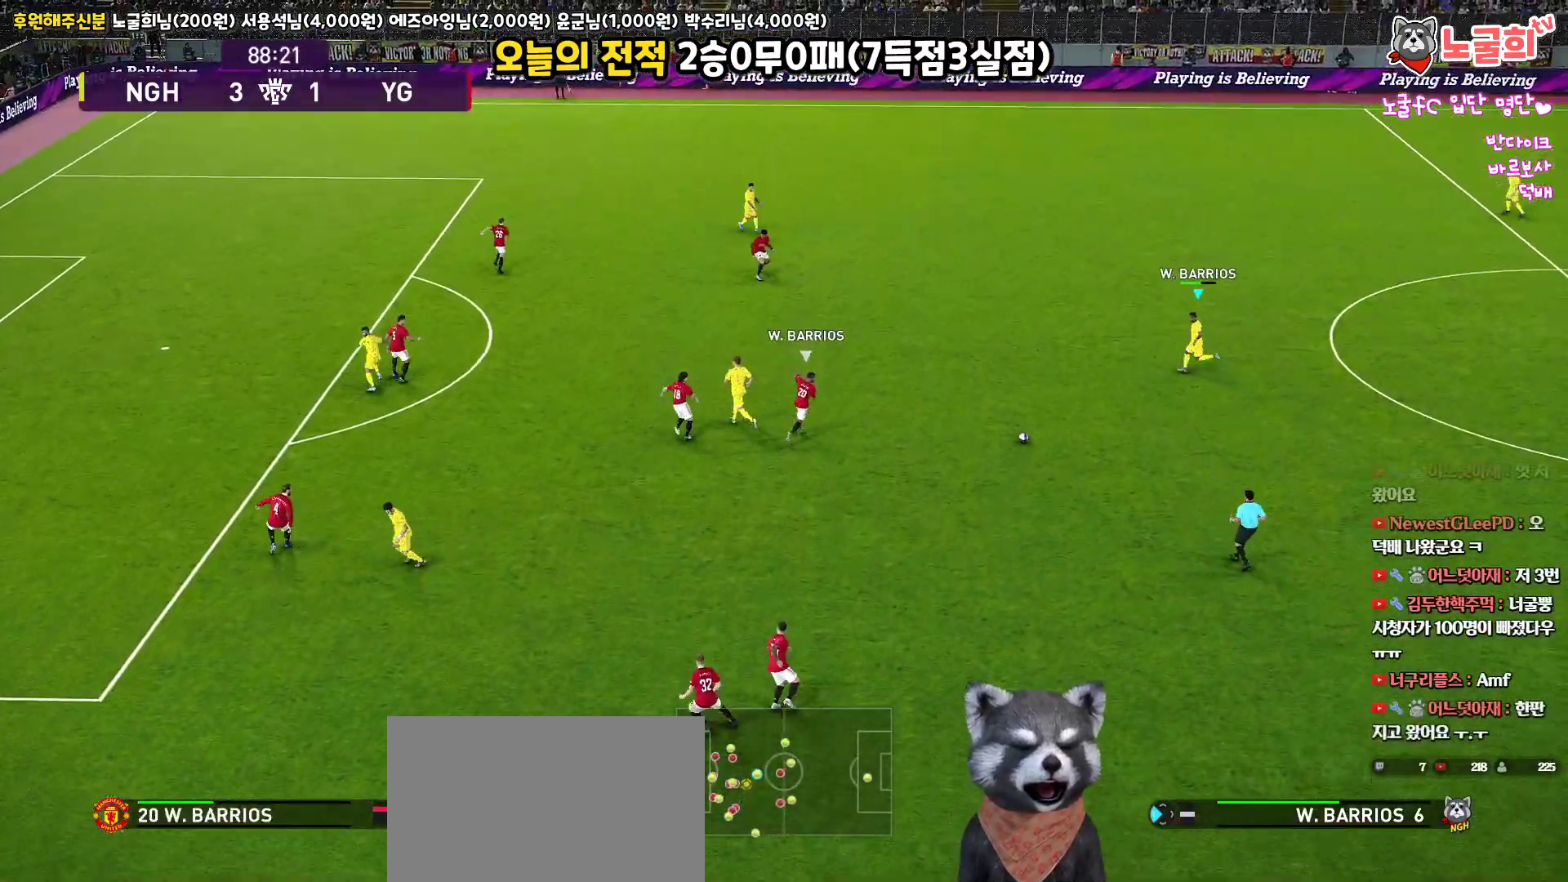
{"buttons": ["CIRCLE", "L3"], "left_stick": "up-left", "right_stick": "up", "events": [[217, "L1", "up"], [500, "CIRCLE", "down"]]}
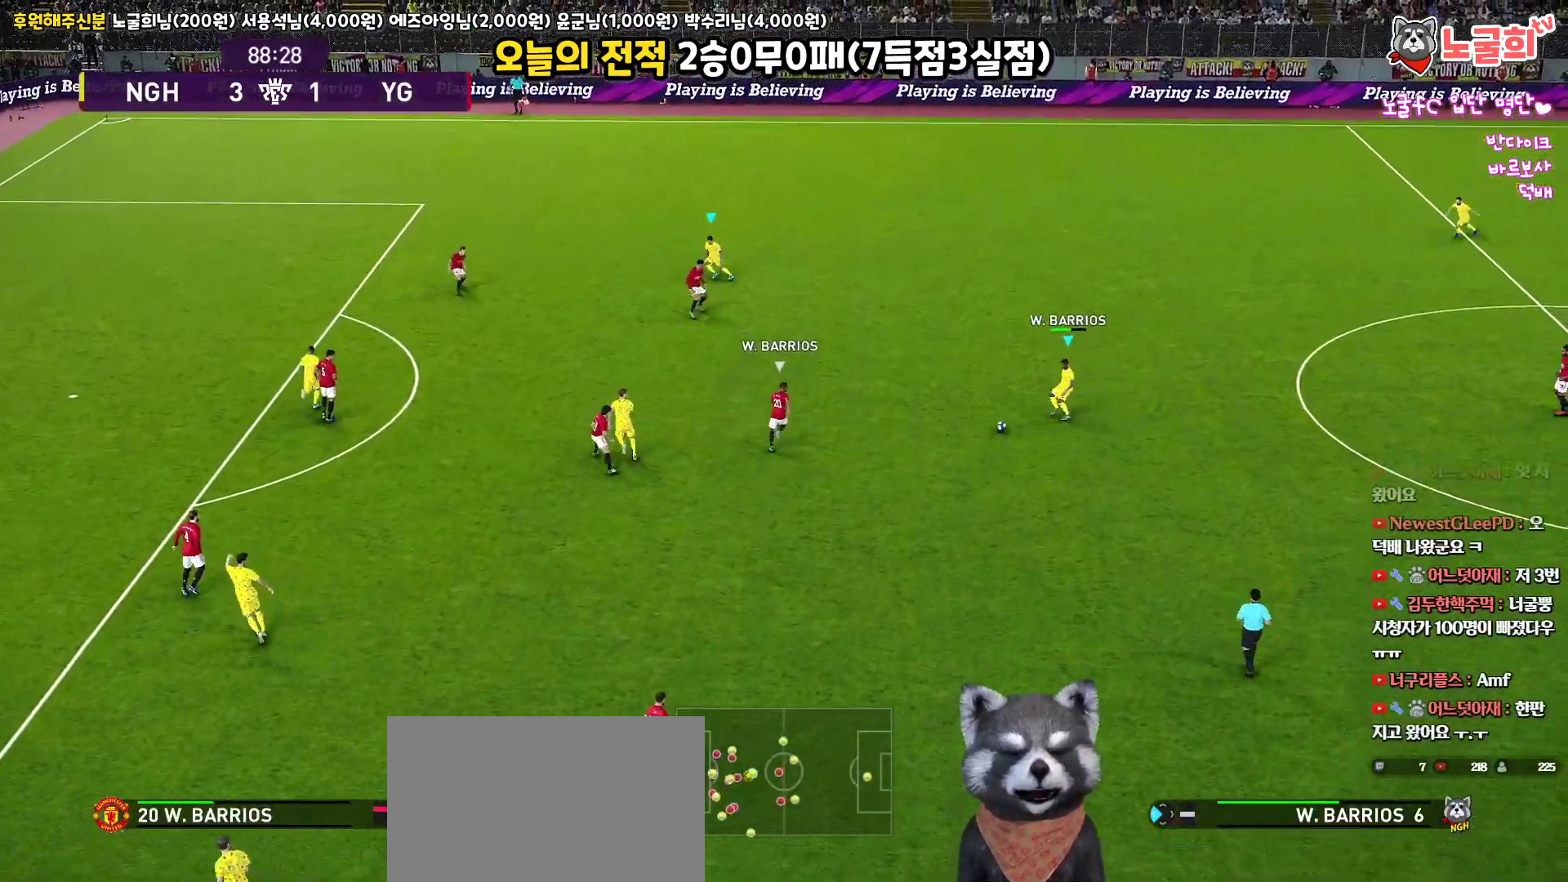
{"buttons": ["L3"], "left_stick": "up-left", "right_stick": "up", "events": [[167, "CIRCLE", "up"]]}
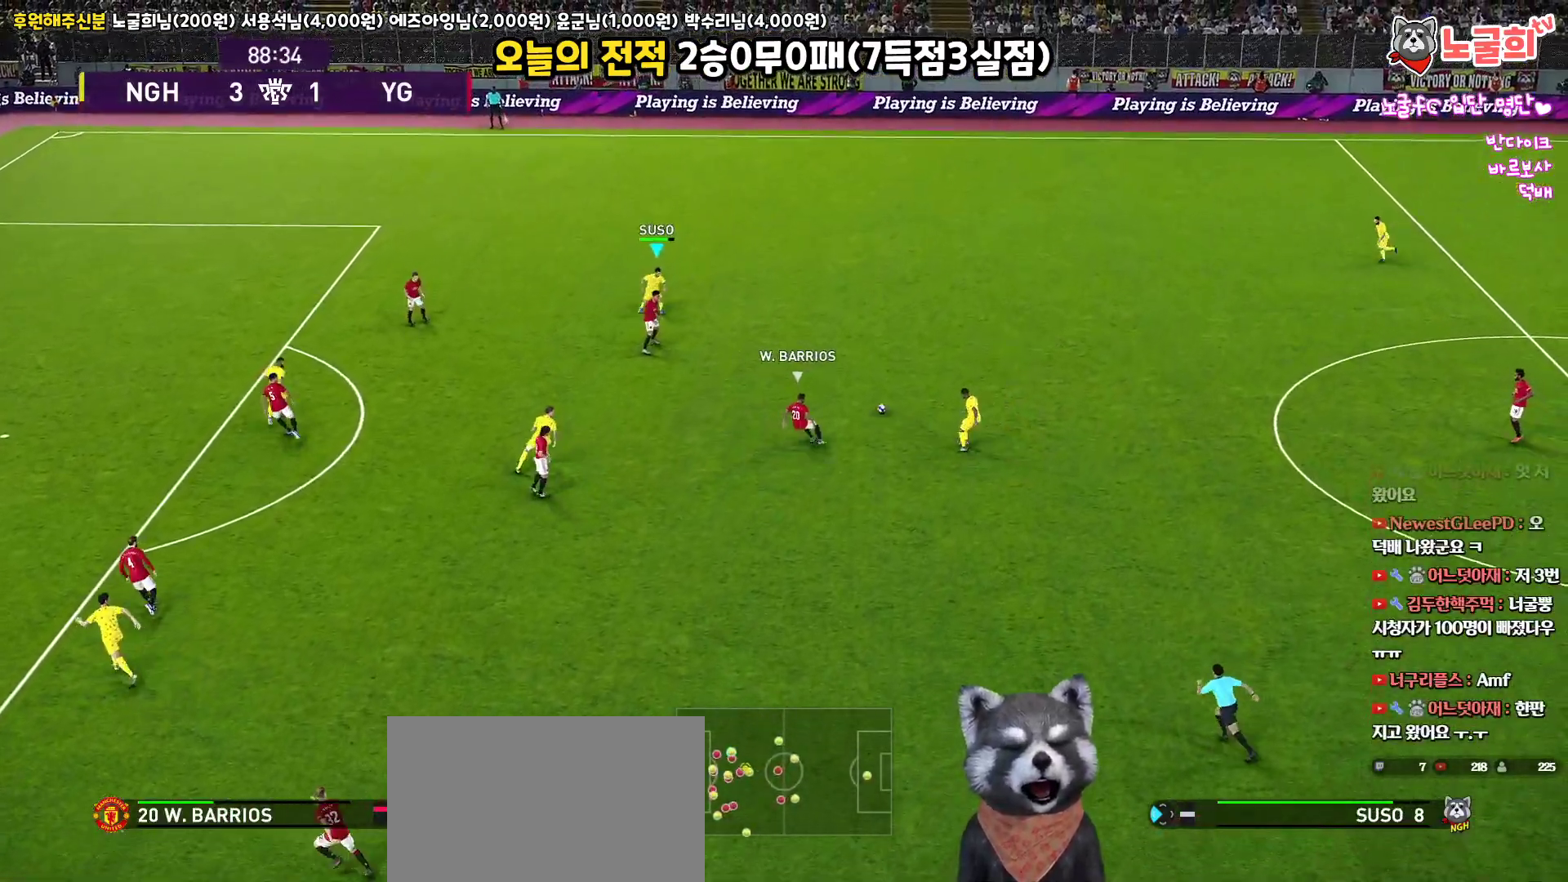
{"buttons": ["CIRCLE", "R1", "L3"], "left_stick": "right", "right_stick": "up", "events": [[167, "R2", "down"], [200, "L3", "up"], [200, "left_stick", "down-right"], [250, "L3", "down"], [350, "R1", "down"], [367, "R2", "up"], [383, "left_stick", "right"], [500, "CIRCLE", "down"]]}
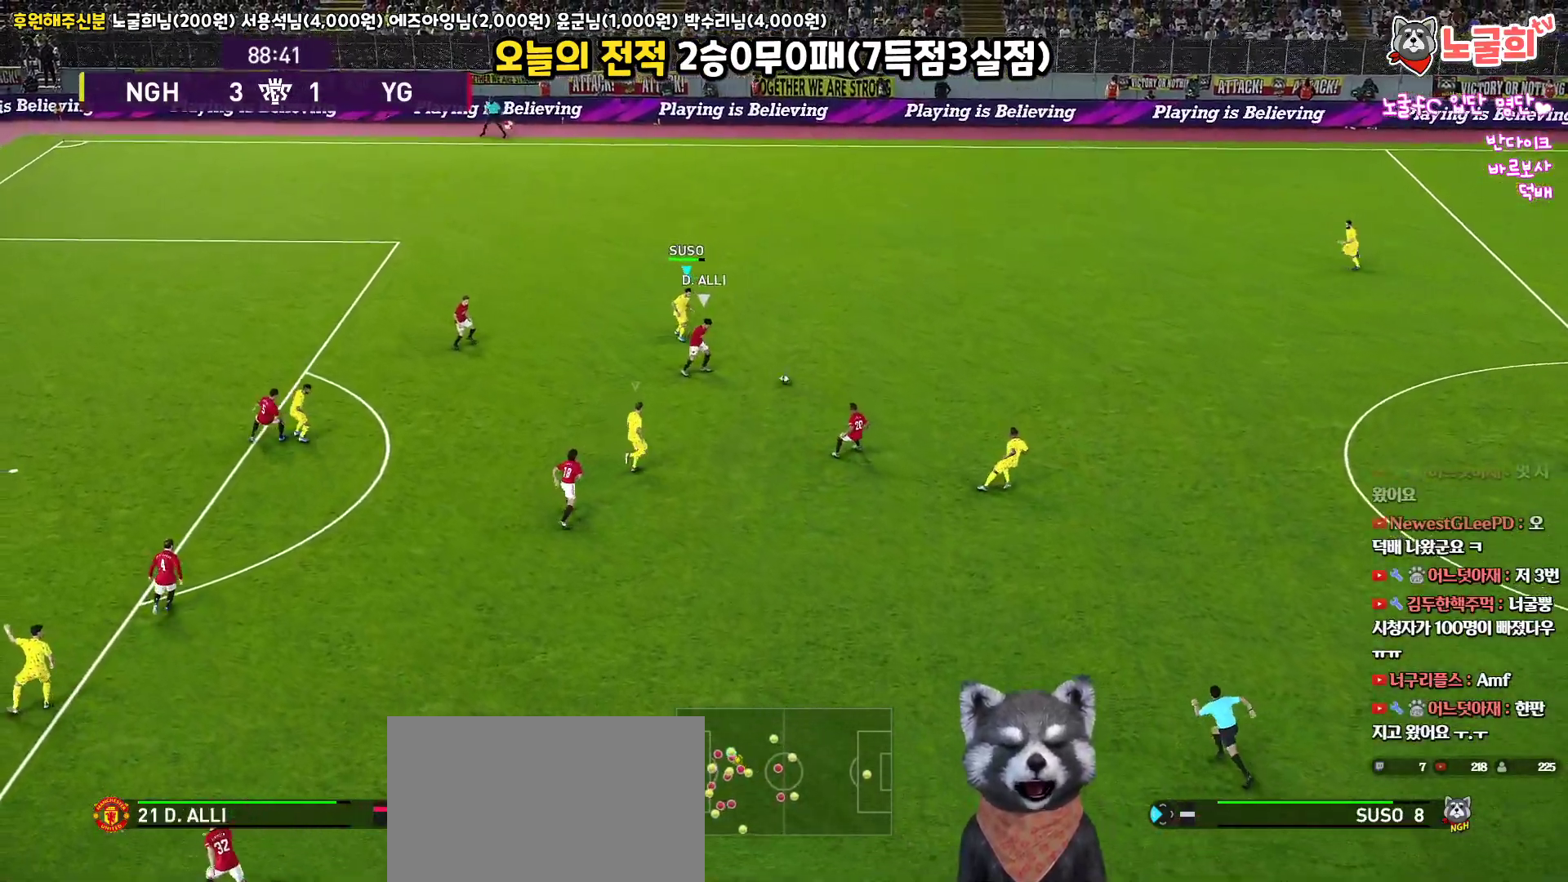
{"buttons": ["R1", "L3"], "left_stick": "right", "right_stick": "up", "events": [[133, "CIRCLE", "up"]]}
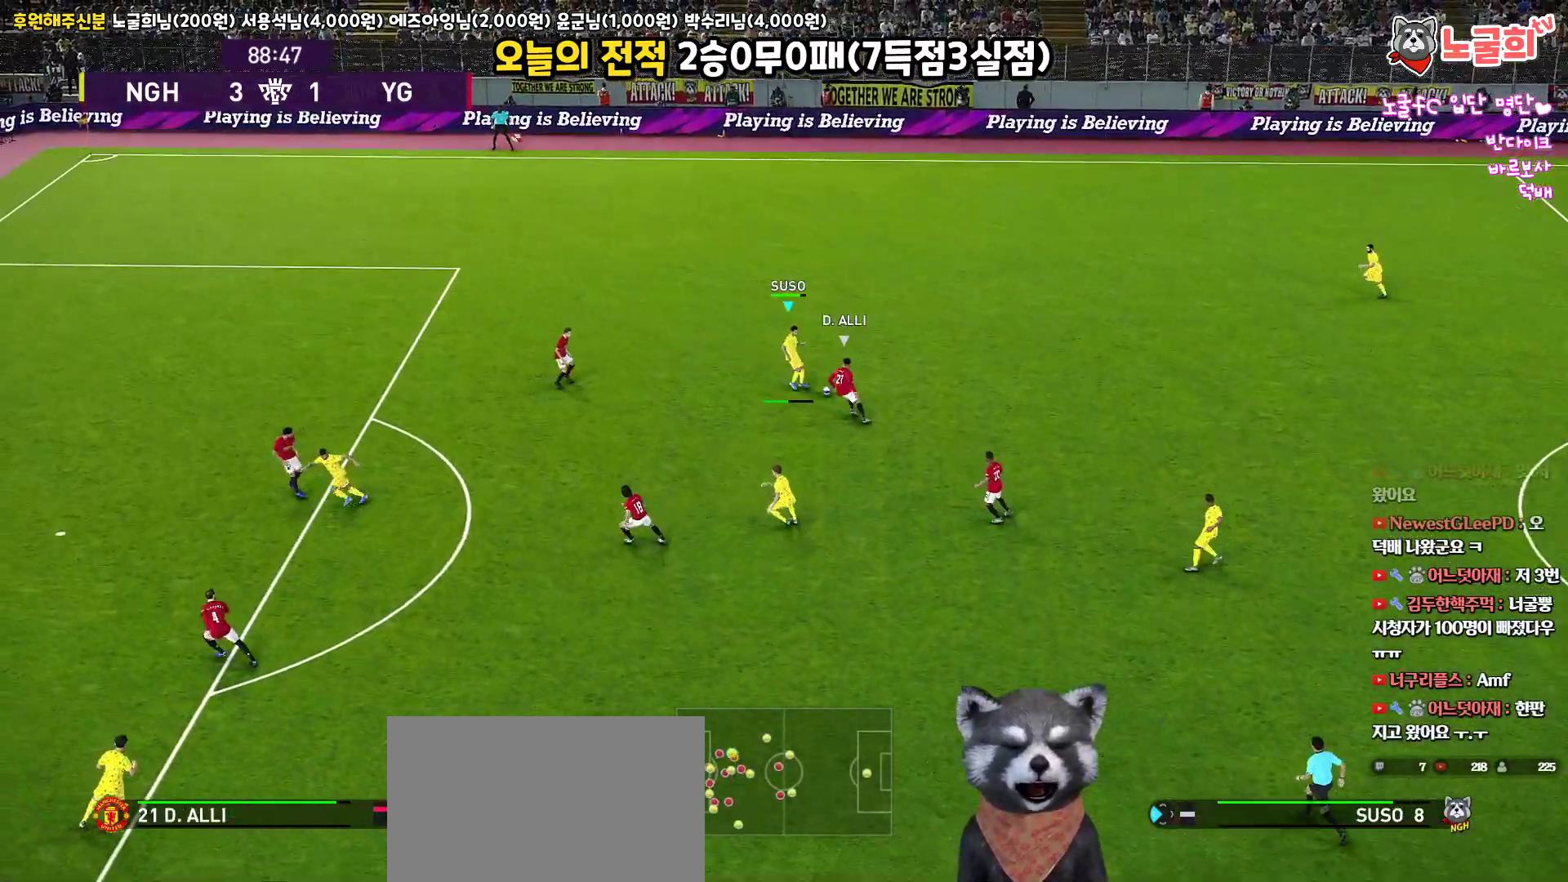
{"buttons": [], "left_stick": "up-left", "right_stick": "up", "events": [[17, "R1", "up"], [233, "L3", "up"], [250, "R2", "down"], [383, "left_stick", "up"], [450, "left_stick", "up-left"], [467, "R2", "up"]]}
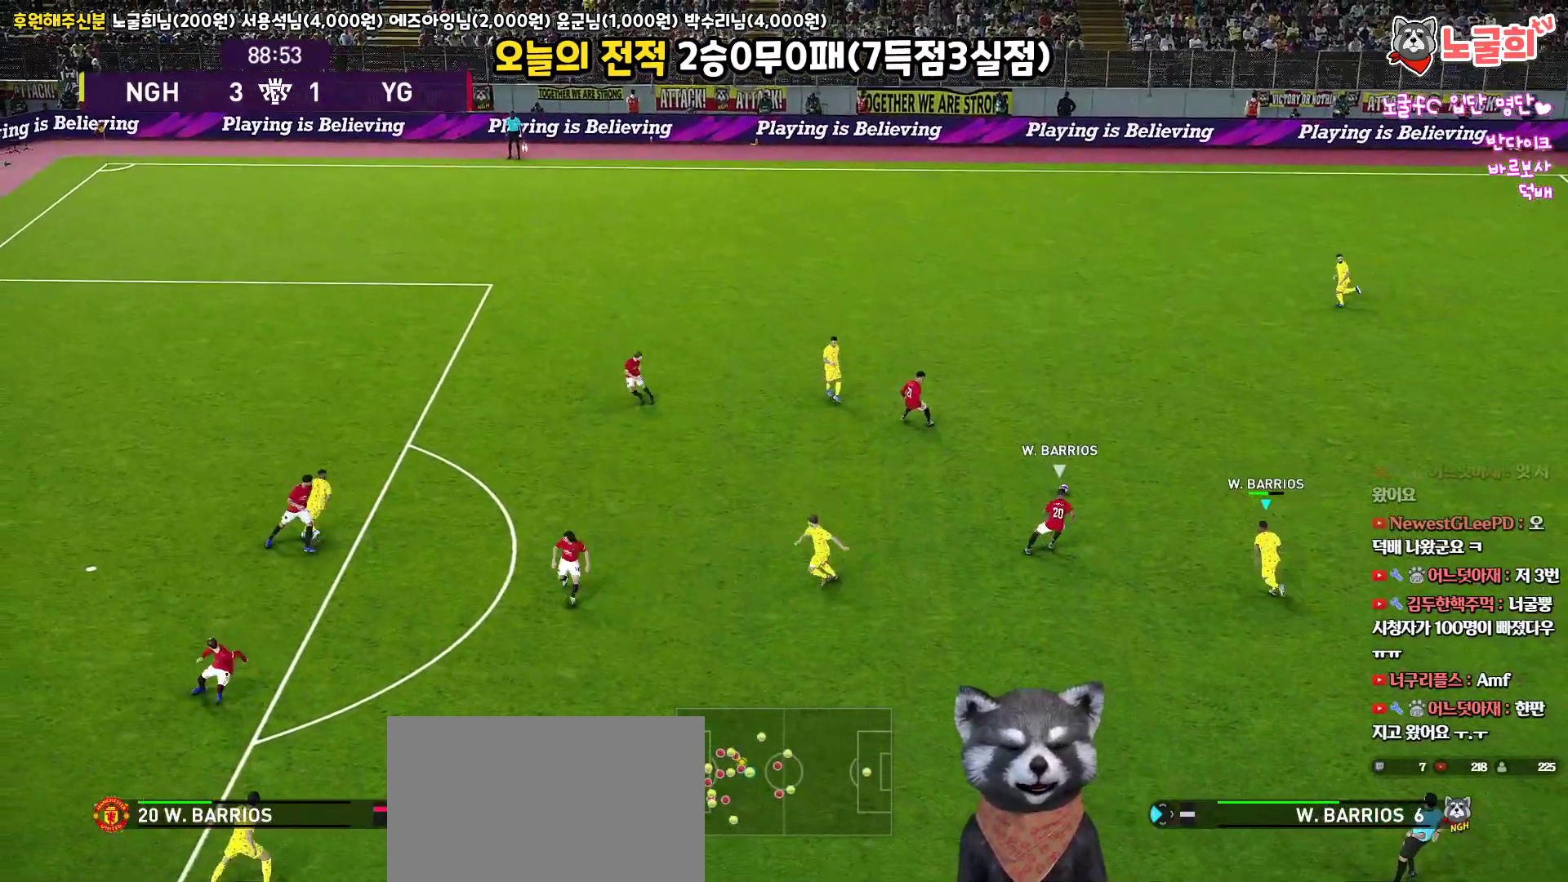
{"buttons": [], "left_stick": "up", "right_stick": "up", "events": [[67, "left_stick", "up"], [133, "CIRCLE", "down"], [283, "CIRCLE", "up"]]}
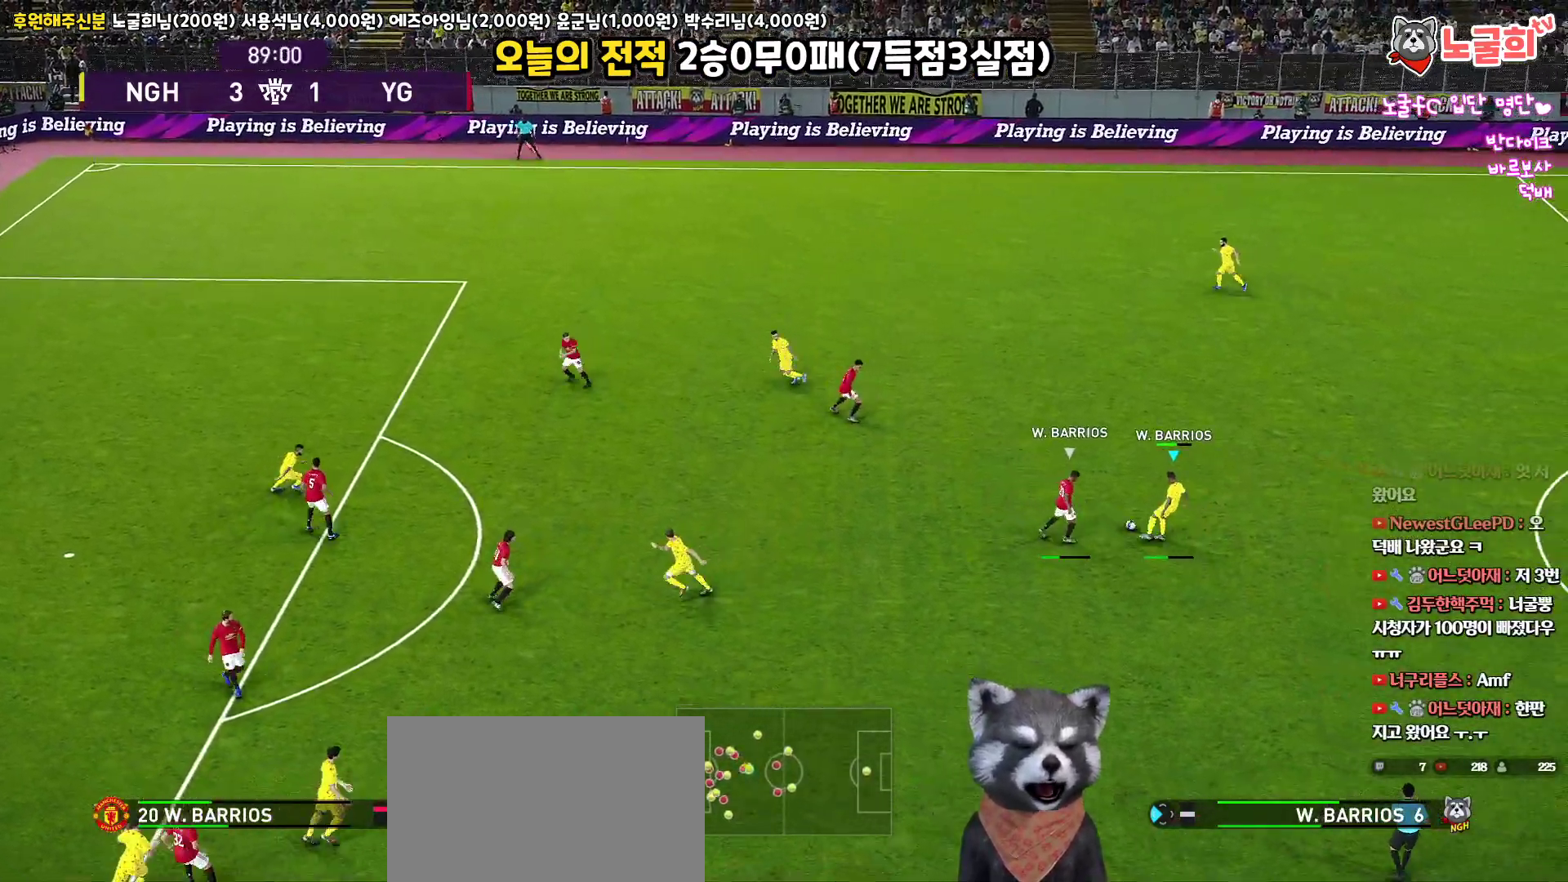
{"buttons": [], "left_stick": "down", "right_stick": "up", "events": [[433, "left_stick", "down"]]}
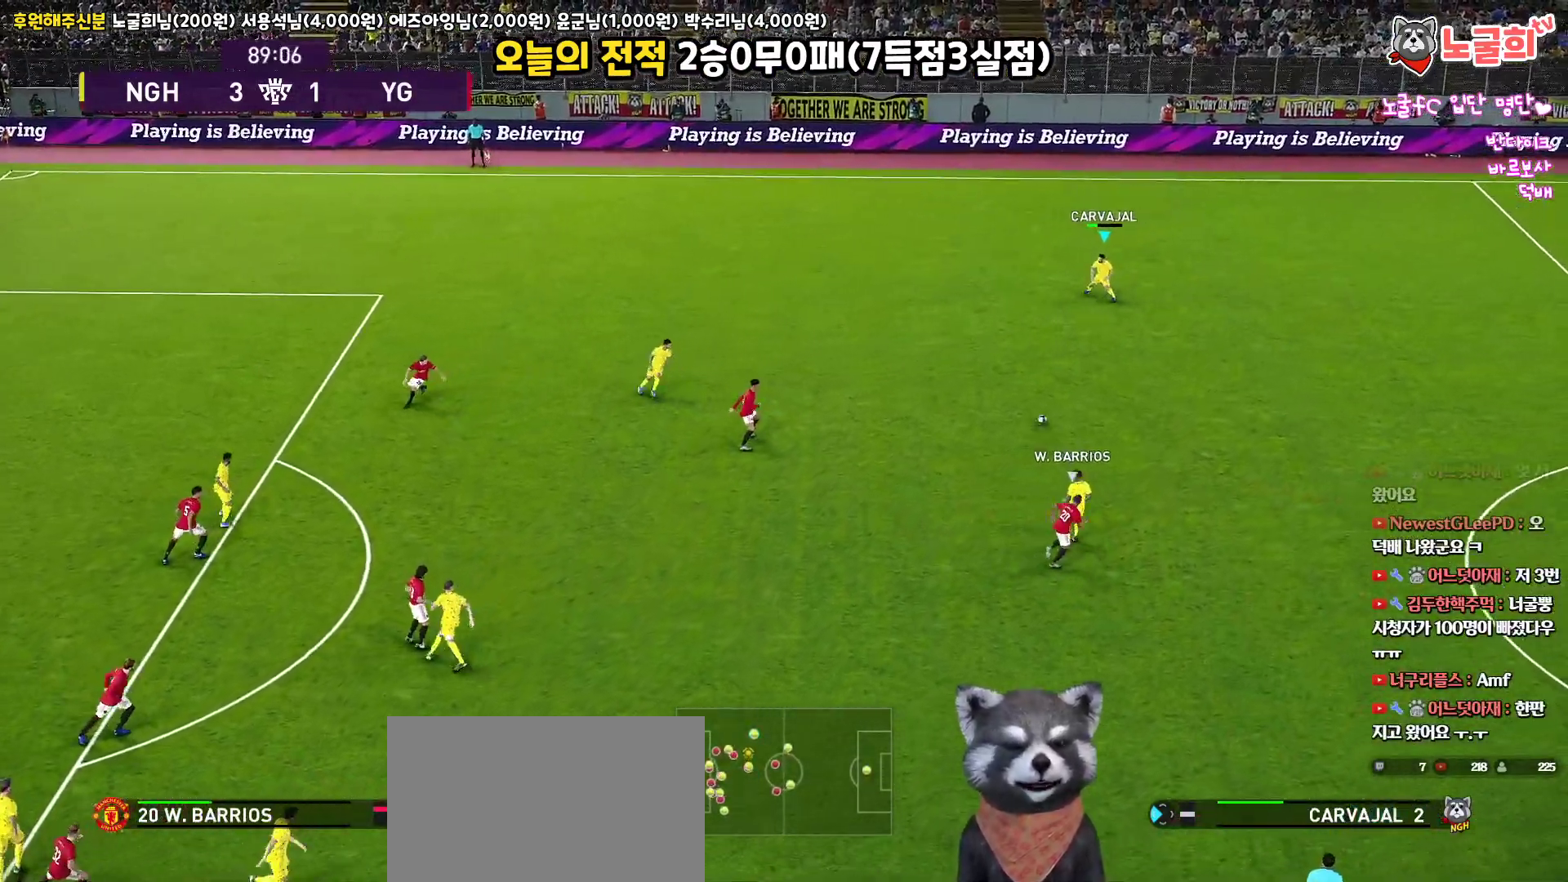
{"buttons": [], "left_stick": "down-left", "right_stick": "up", "events": [[83, "left_stick", "down-left"]]}
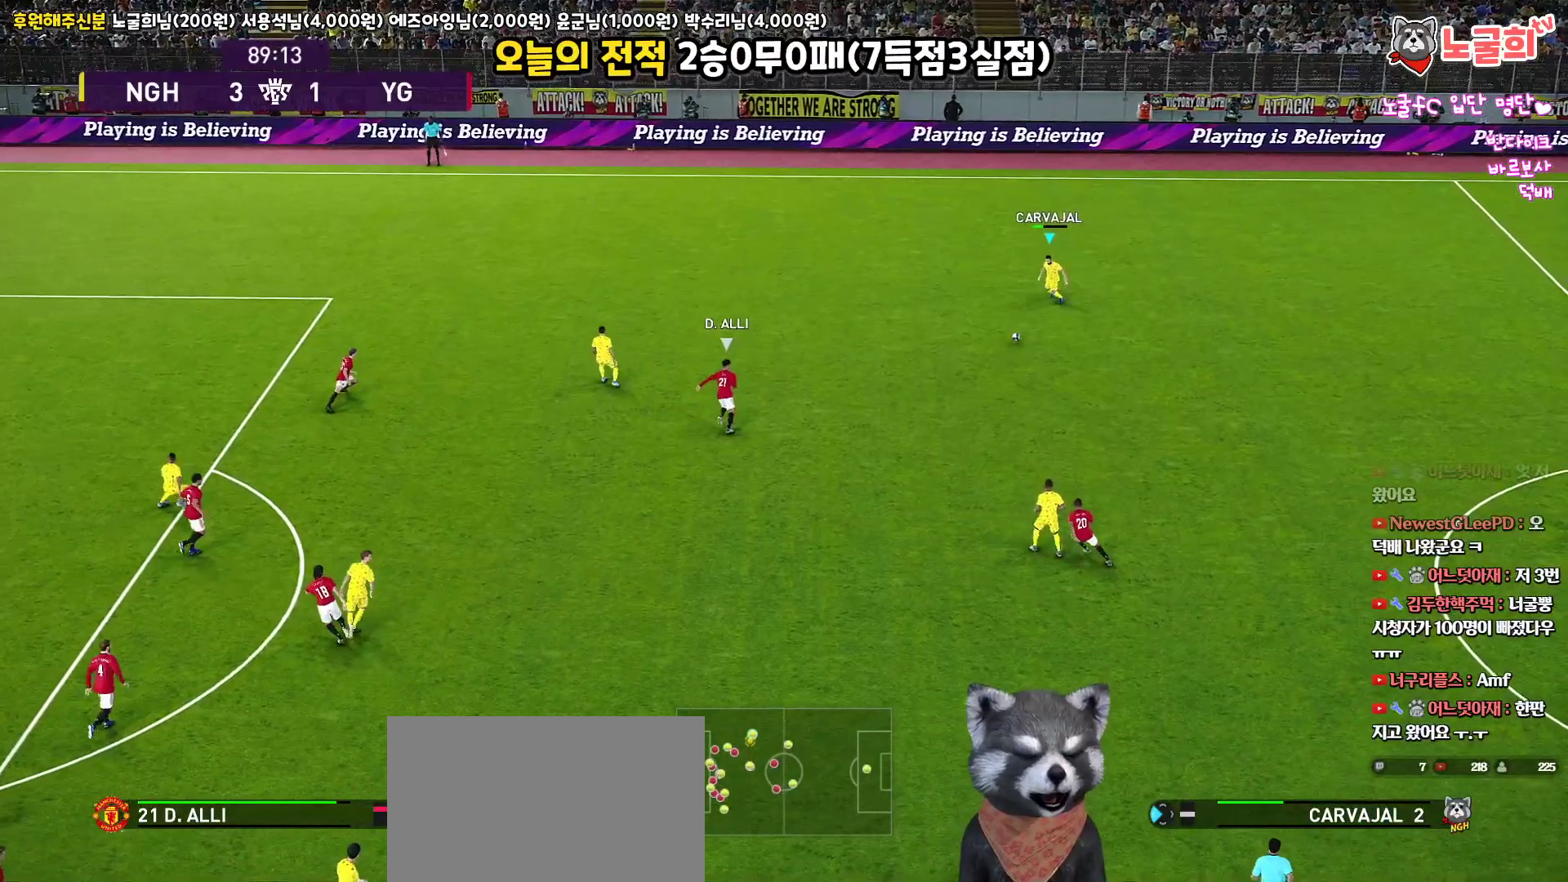
{"buttons": [], "left_stick": "down-left", "right_stick": "up", "events": []}
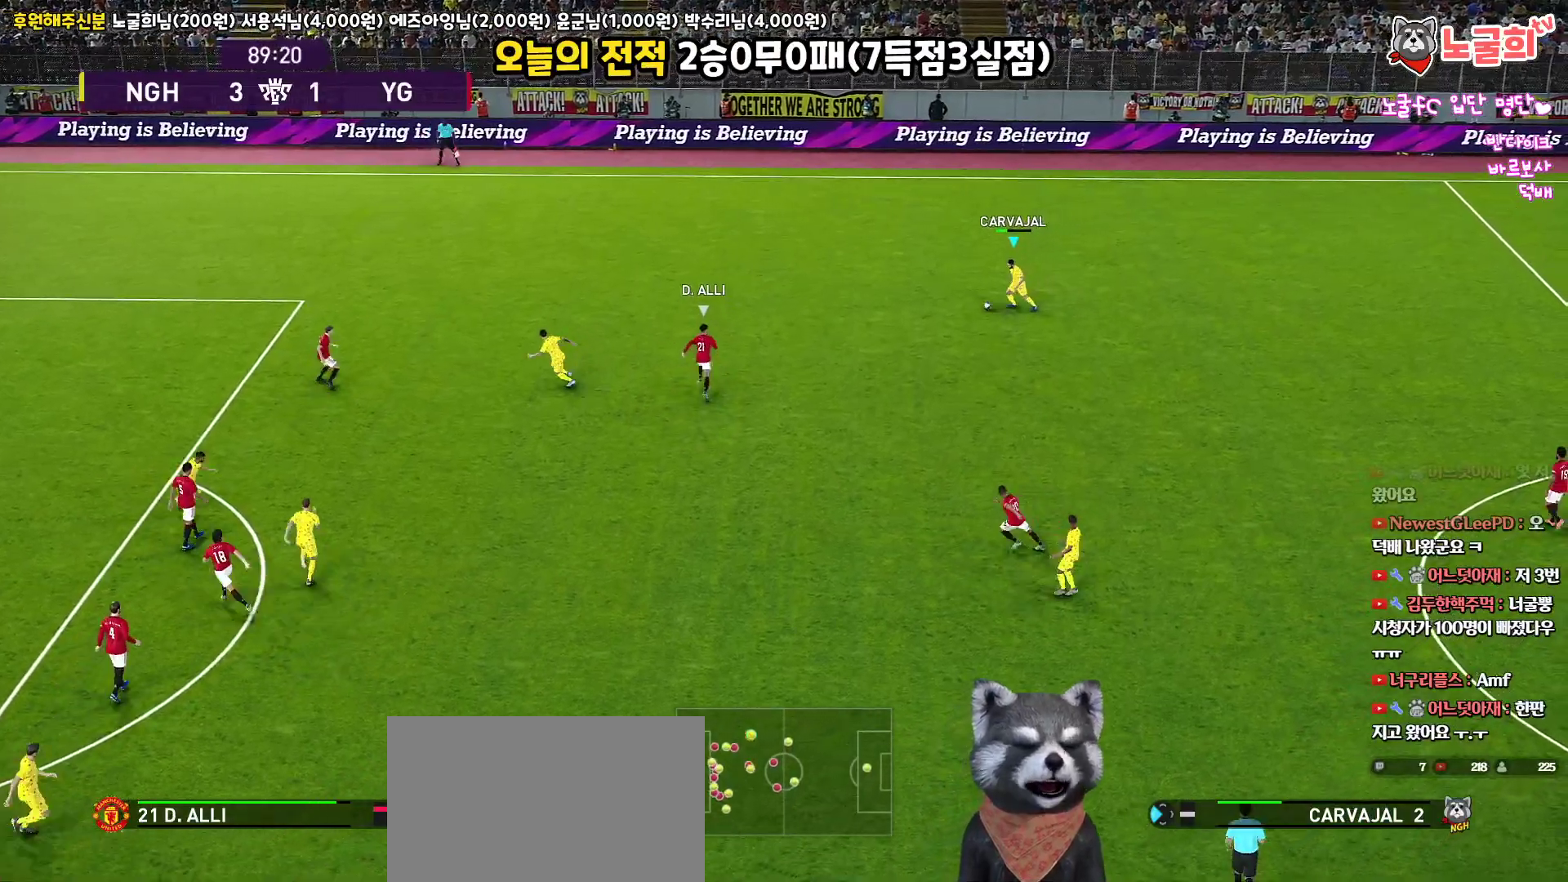
{"buttons": ["L3"], "left_stick": "down-left", "right_stick": "up", "events": [[283, "L3", "down"]]}
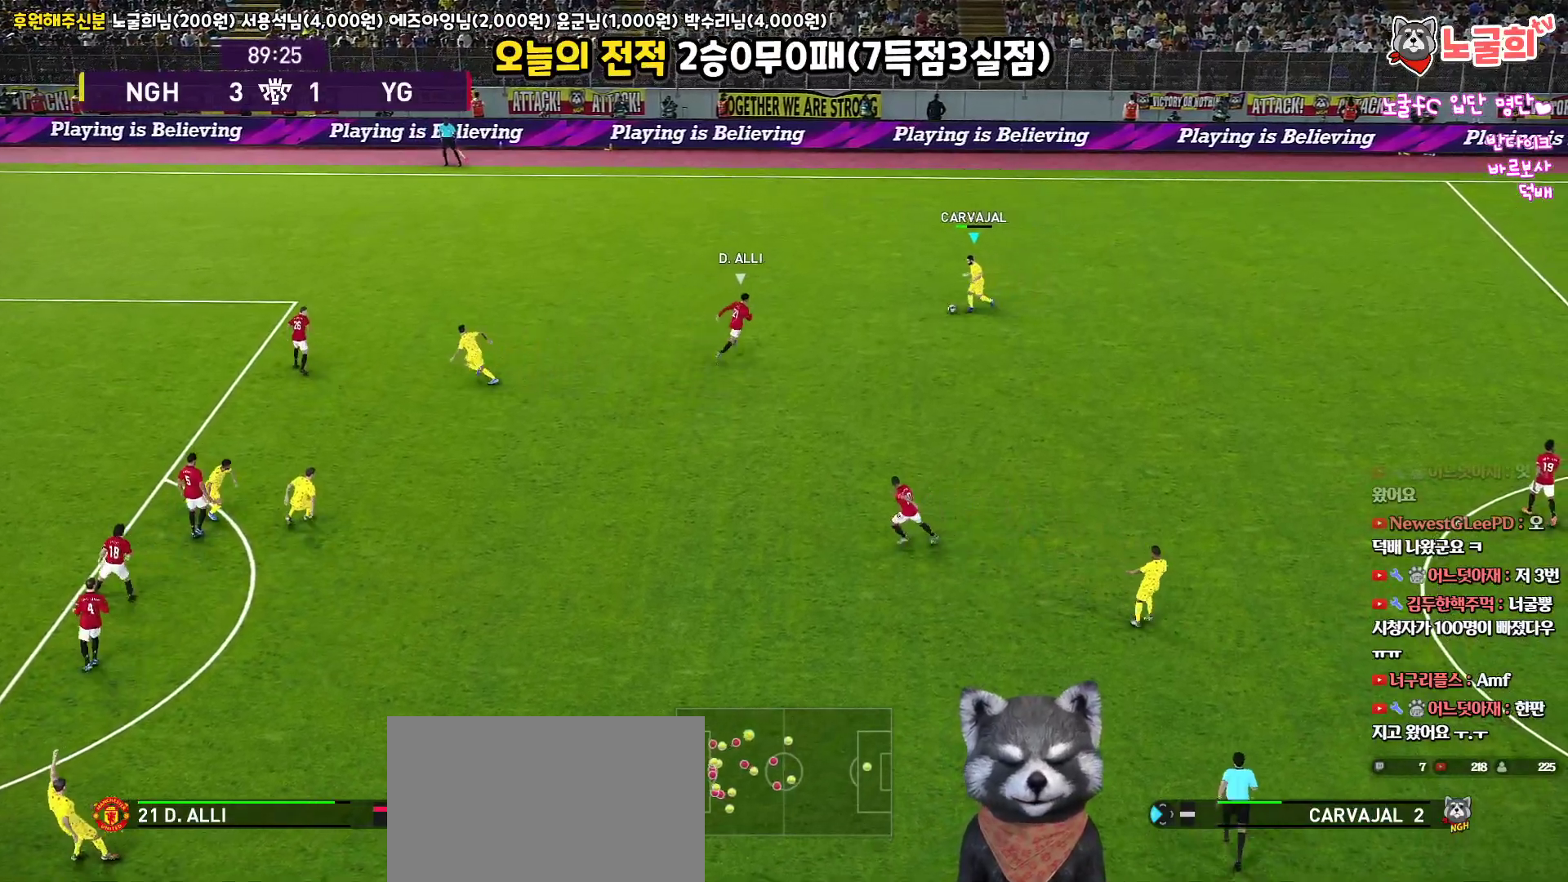
{"buttons": ["L3"], "left_stick": "down-left", "right_stick": "up", "events": [[50, "CIRCLE", "down"], [183, "CIRCLE", "up"]]}
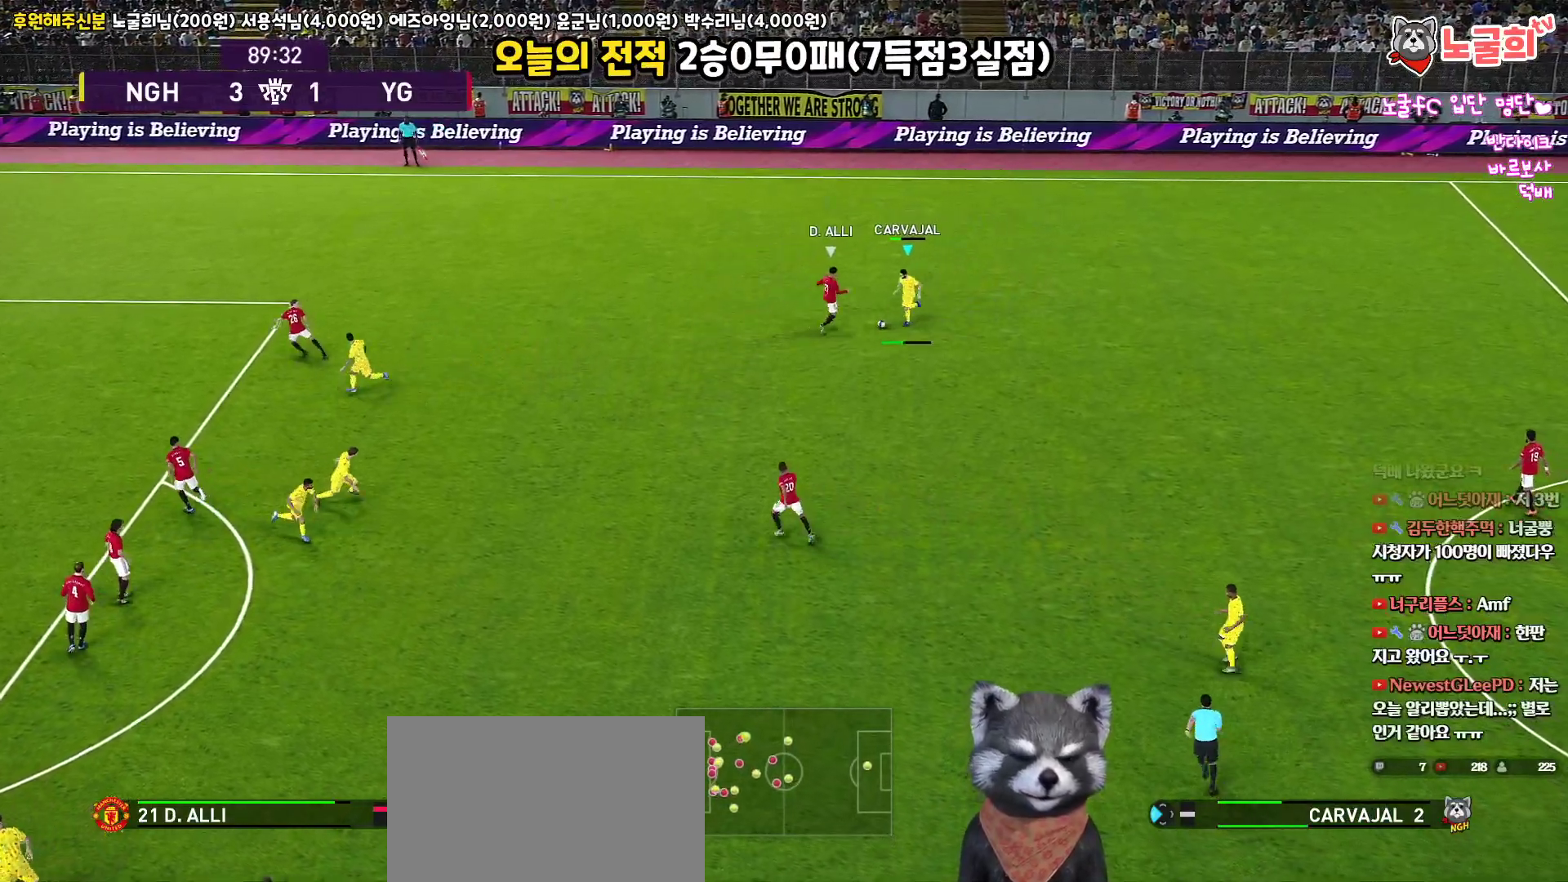
{"buttons": [], "left_stick": "down-left", "right_stick": "up", "events": [[333, "L3", "up"]]}
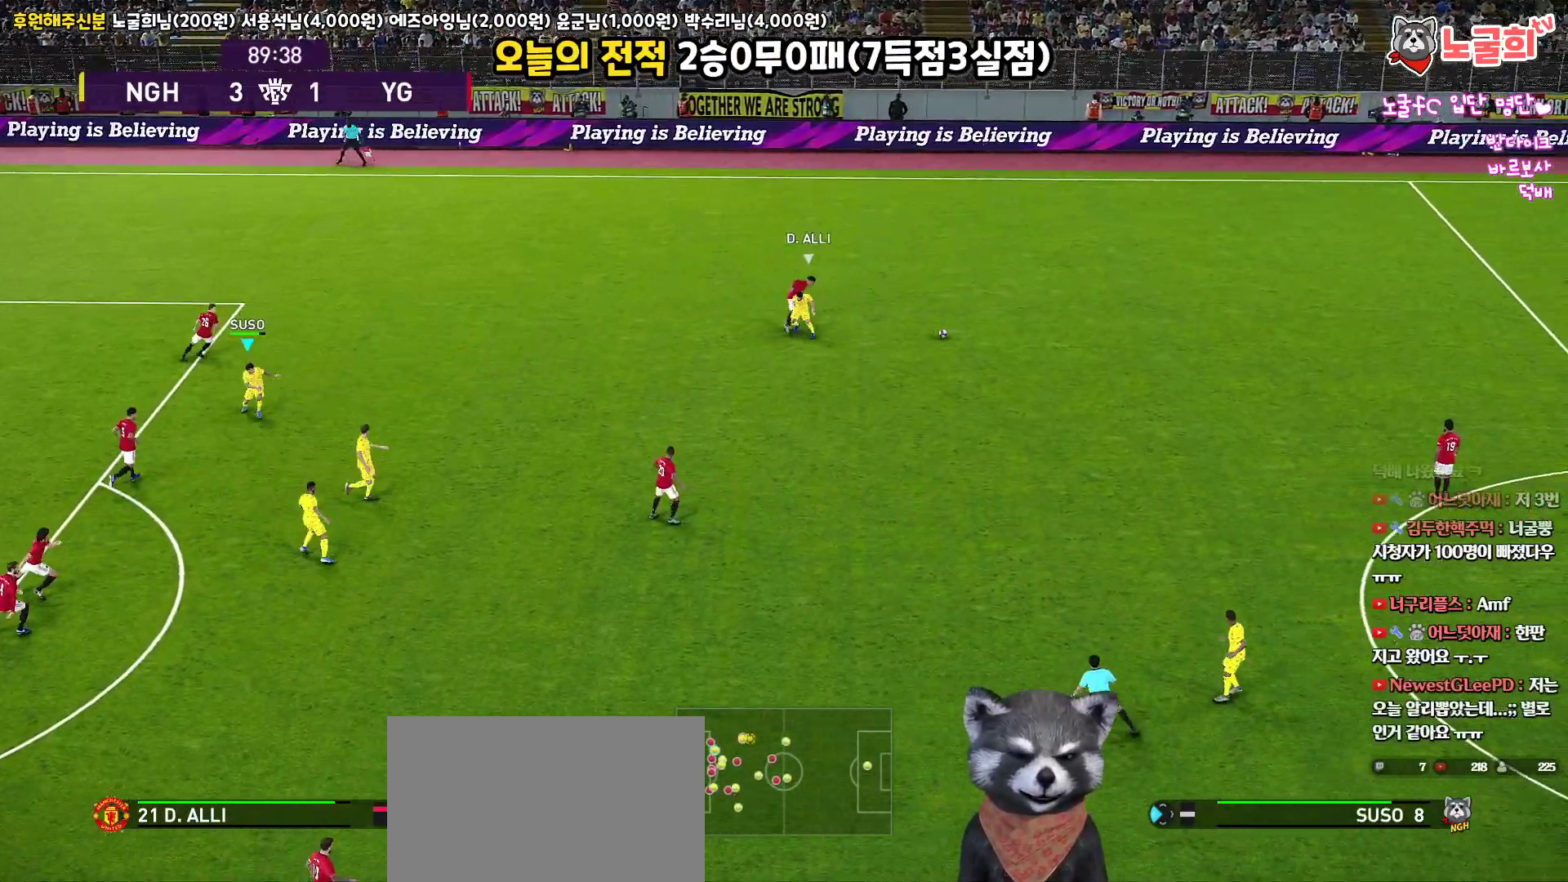
{"buttons": [], "left_stick": "up-left", "right_stick": "up", "events": [[50, "left_stick", "down-right"], [117, "L1", "down"], [150, "left_stick", "up-right"], [300, "L1", "up"], [417, "left_stick", "up-left"]]}
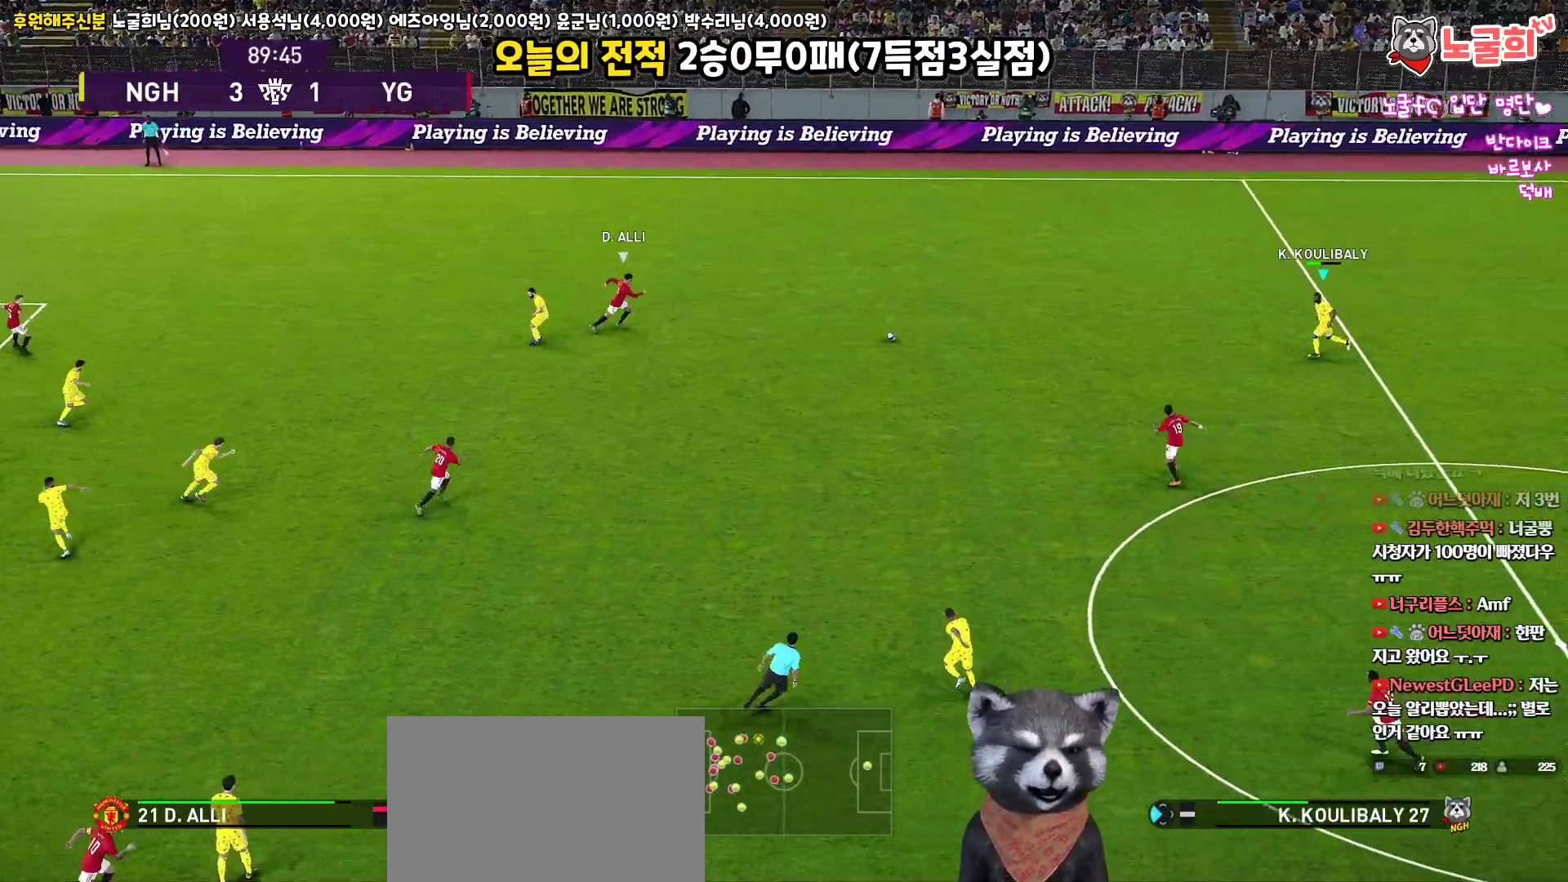
{"buttons": ["CIRCLE"], "left_stick": "down-left", "right_stick": "up", "events": [[33, "R1", "down"], [217, "left_stick", "left"], [417, "left_stick", "down-left"], [433, "R1", "up"], [483, "CIRCLE", "down"]]}
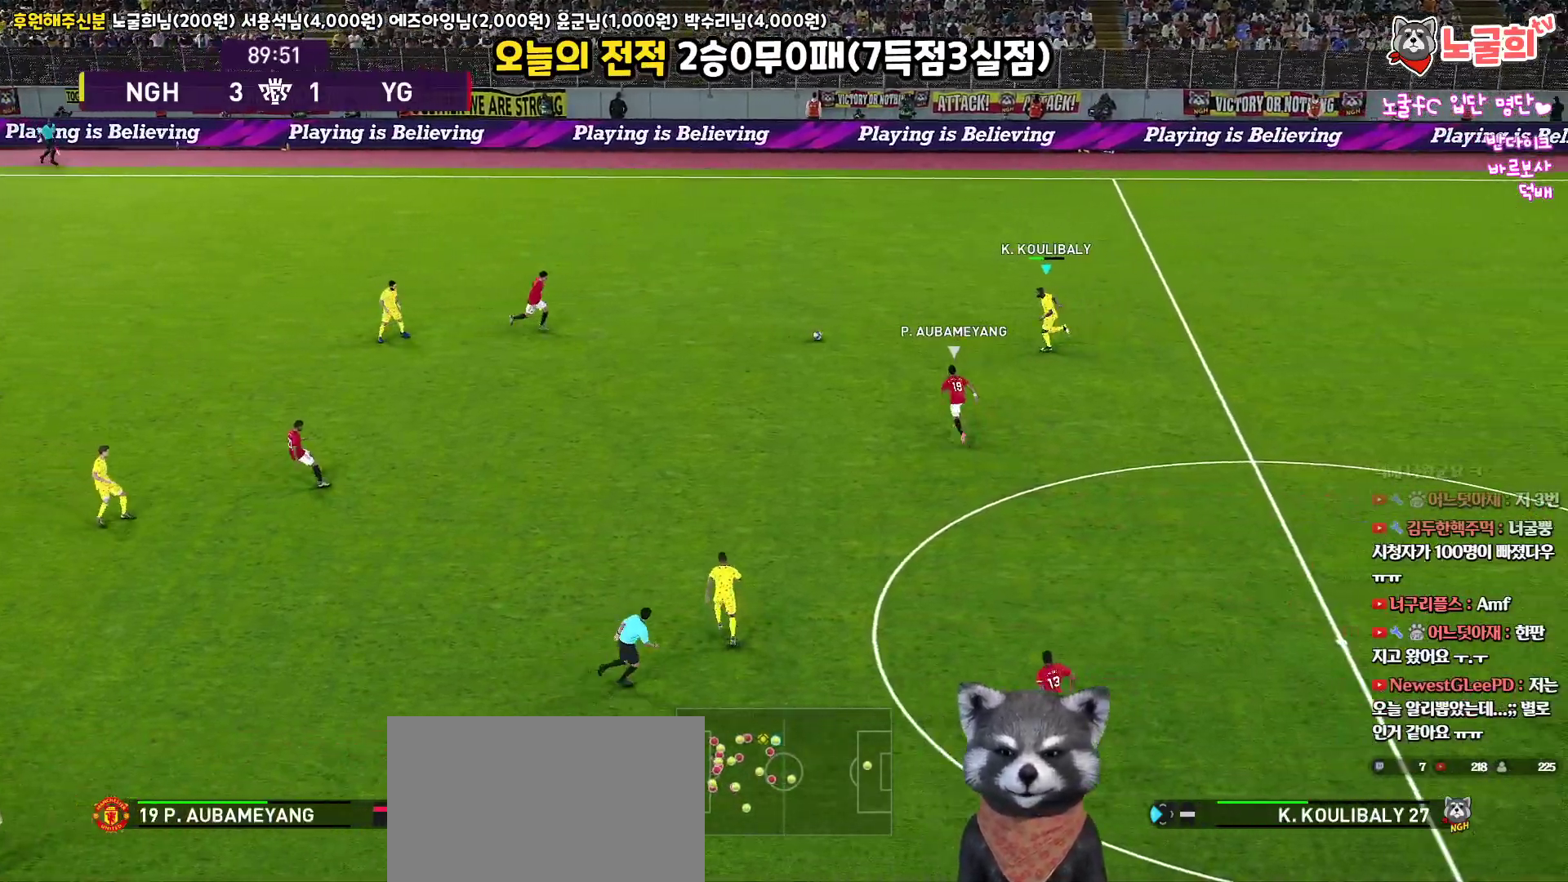
{"buttons": ["L3"], "left_stick": "down-left", "right_stick": "up", "events": [[33, "L3", "down"], [233, "CIRCLE", "up"]]}
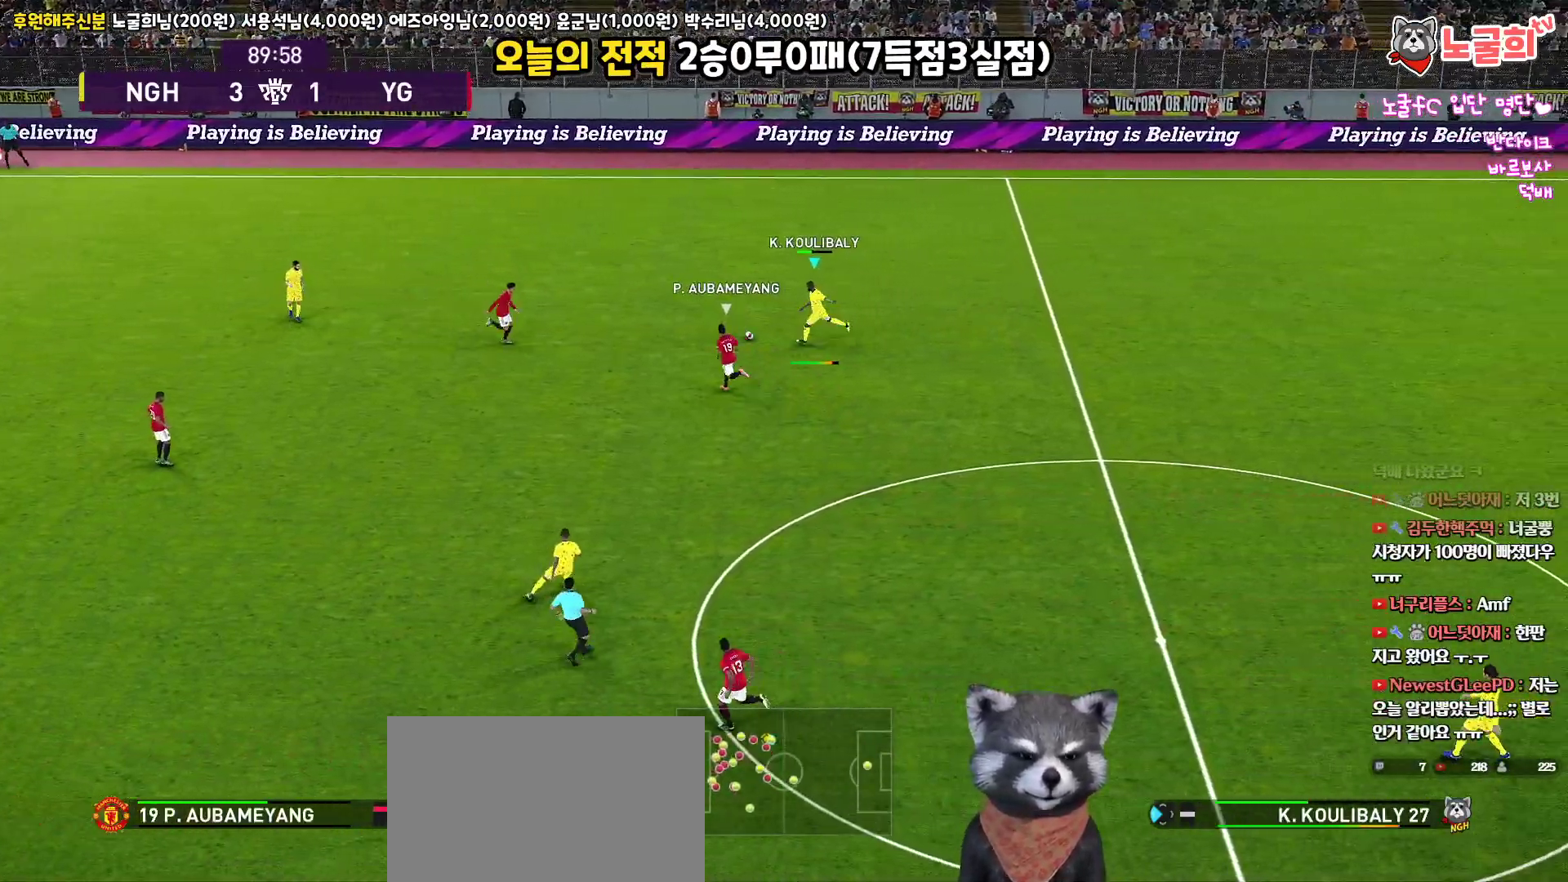
{"buttons": [], "left_stick": "down-left", "right_stick": "up", "events": [[350, "L3", "up"]]}